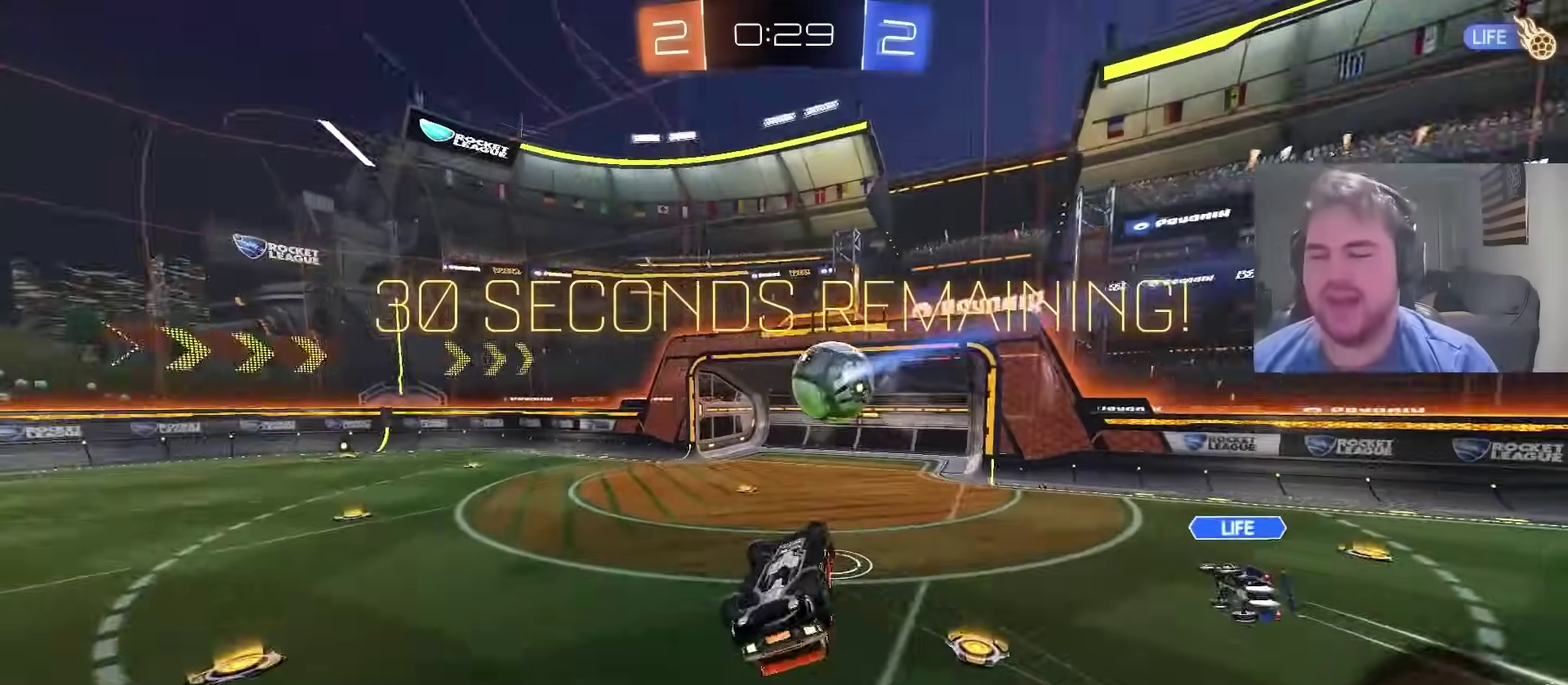
Gameplay with a controller (PlayStation layout); each line is a JSON object with the inputs held at the frame after it. "events" lists button and stick changes between this image and that frame as [ms after this image, input, new state], when the widget could be followed in between. Not read: L1 R1.
{"buttons": [], "left_stick": "left", "right_stick": "center", "events": [[133, "SQUARE", "down"], [217, "left_stick", "left"], [250, "SQUARE", "up"]]}
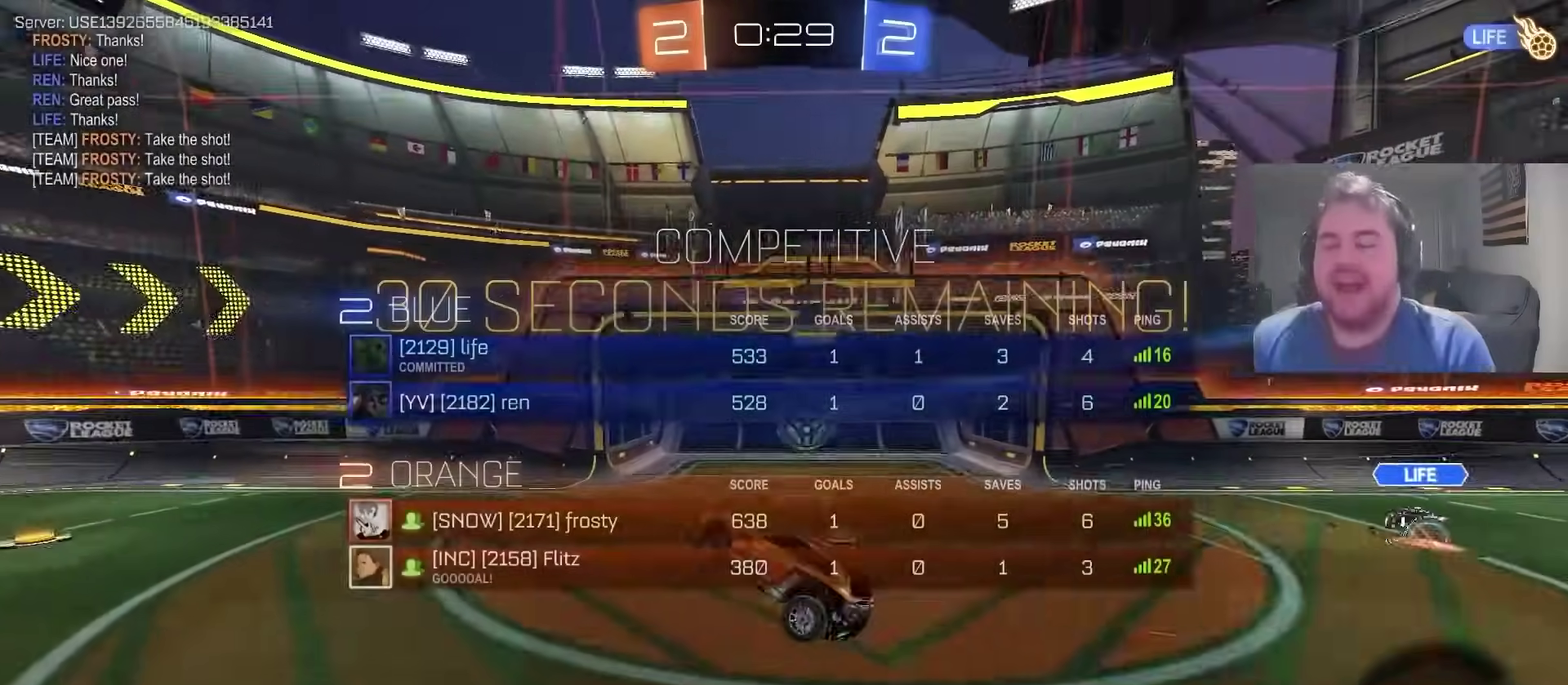
{"buttons": ["SQUARE"], "left_stick": "right", "right_stick": "center", "events": [[50, "SQUARE", "down"], [133, "left_stick", "center"], [183, "SQUARE", "up"], [300, "left_stick", "up-right"], [400, "left_stick", "right"], [417, "SQUARE", "down"]]}
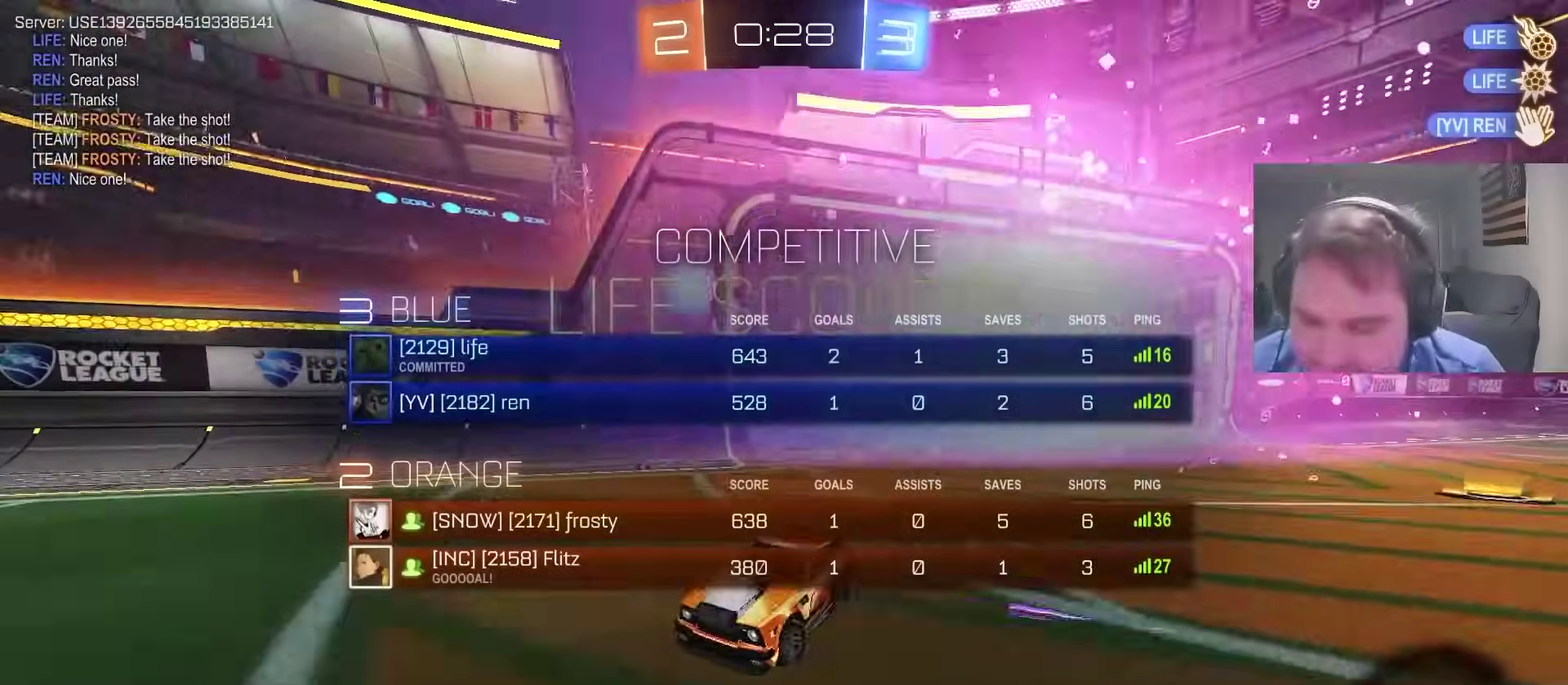
{"buttons": ["SQUARE"], "left_stick": "down-left", "right_stick": "center", "events": [[33, "SQUARE", "up"], [67, "left_stick", "up-right"], [283, "TRIANGLE", "down"], [350, "TRIANGLE", "up"], [400, "left_stick", "center"], [467, "left_stick", "down-left"], [500, "SQUARE", "down"]]}
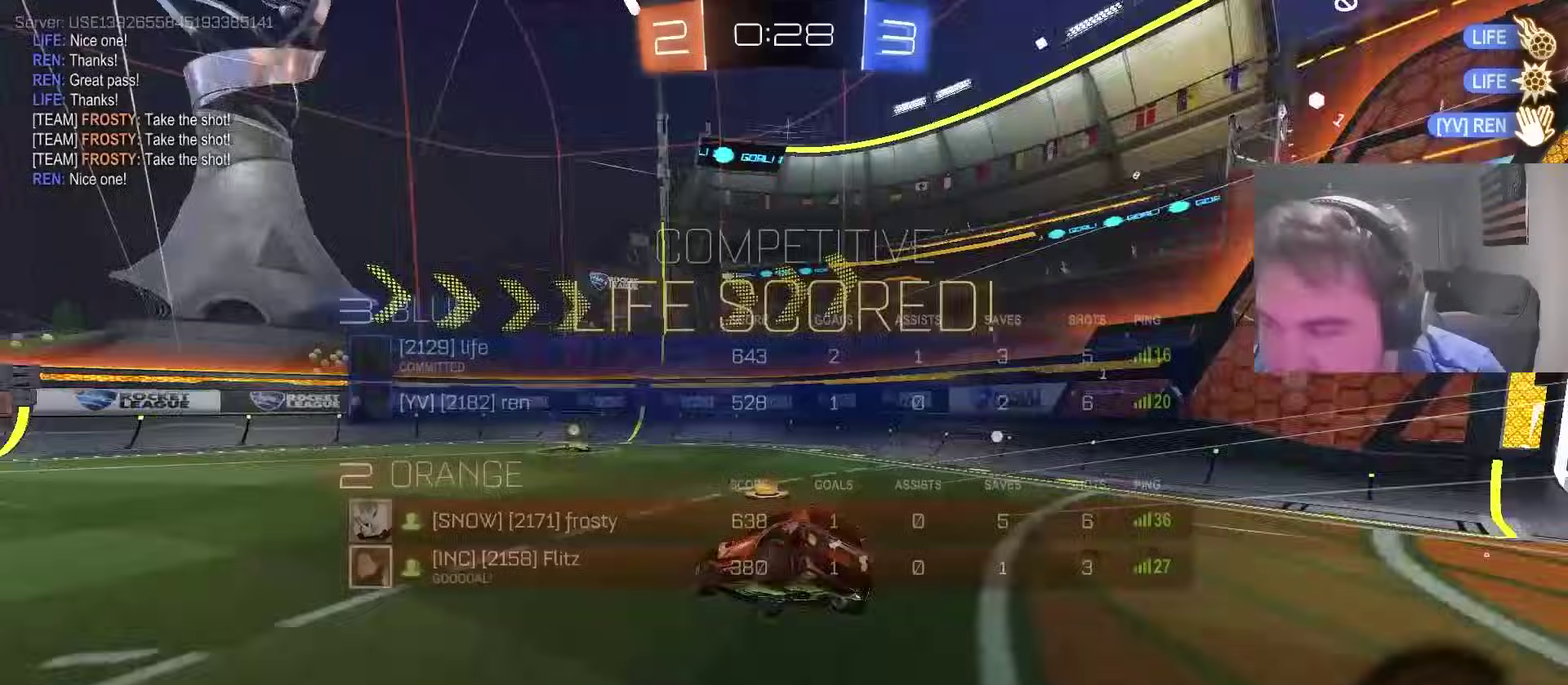
{"buttons": [], "left_stick": "down-left", "right_stick": "center", "events": [[33, "SQUARE", "up"], [67, "SQUARE", "down"], [167, "CROSS", "down"], [200, "SQUARE", "up"], [350, "CROSS", "up"]]}
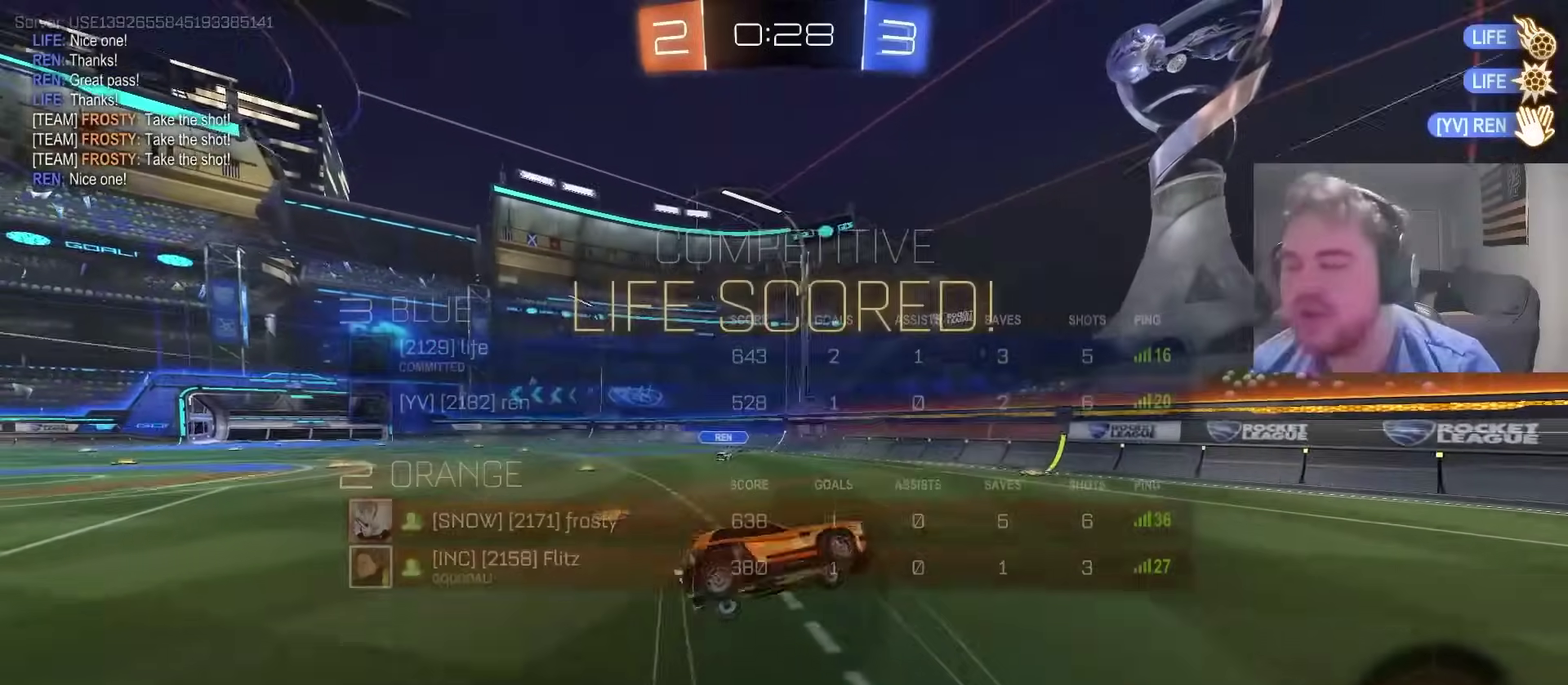
{"buttons": [], "left_stick": "up", "right_stick": "center", "events": [[233, "left_stick", "up"]]}
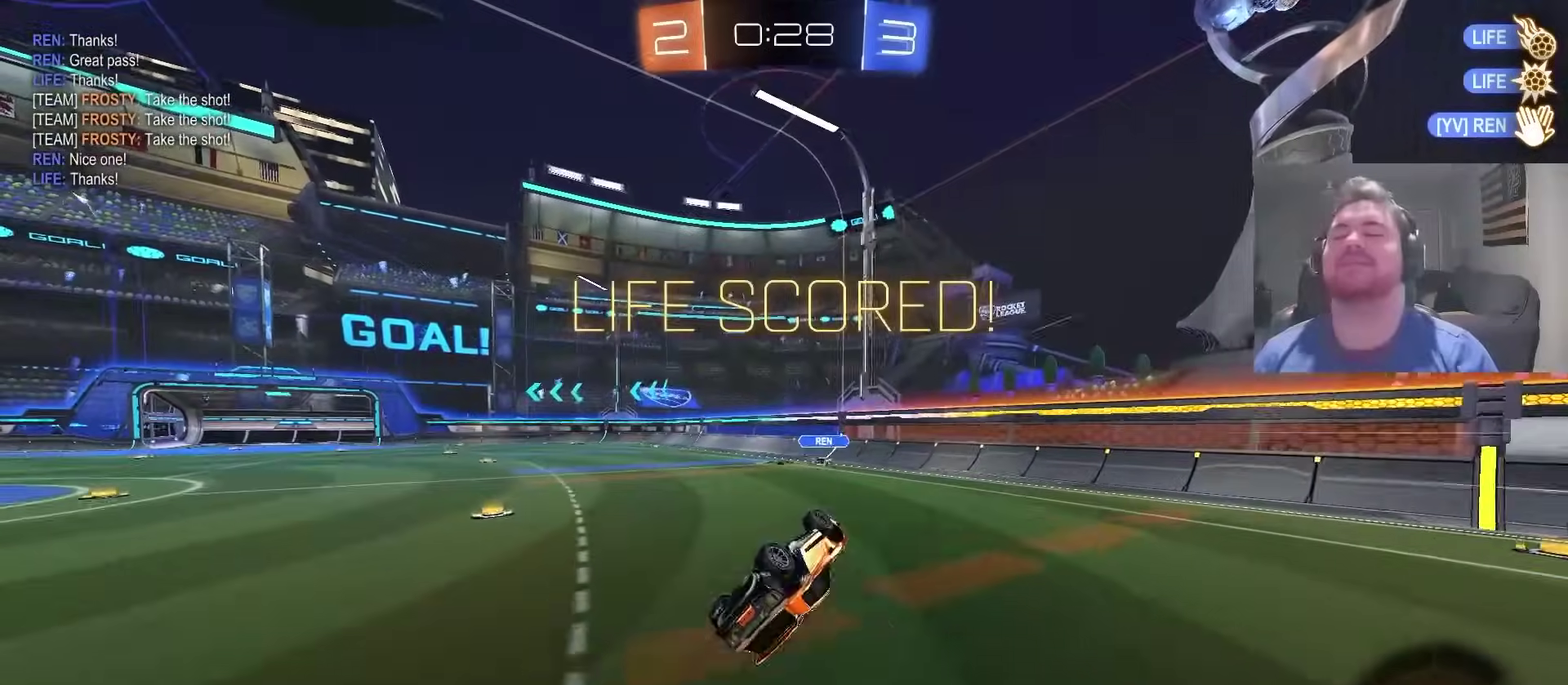
{"buttons": ["R2"], "left_stick": "left", "right_stick": "center", "events": [[67, "left_stick", "up-left"], [250, "left_stick", "left"], [267, "R2", "down"]]}
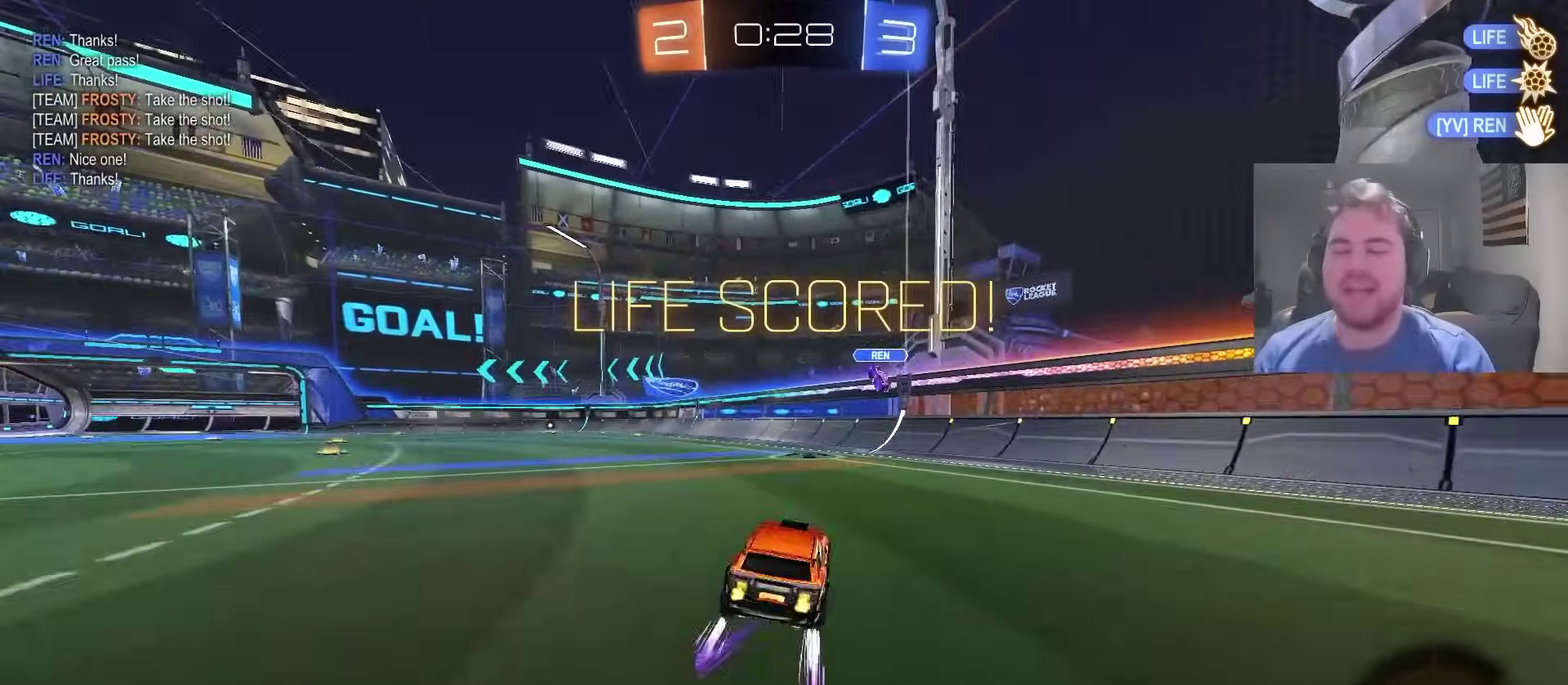
{"buttons": ["R2"], "left_stick": "down-right", "right_stick": "center", "events": [[117, "CROSS", "down"], [150, "left_stick", "down-left"], [267, "left_stick", "down"], [450, "CROSS", "up"], [500, "left_stick", "down-right"]]}
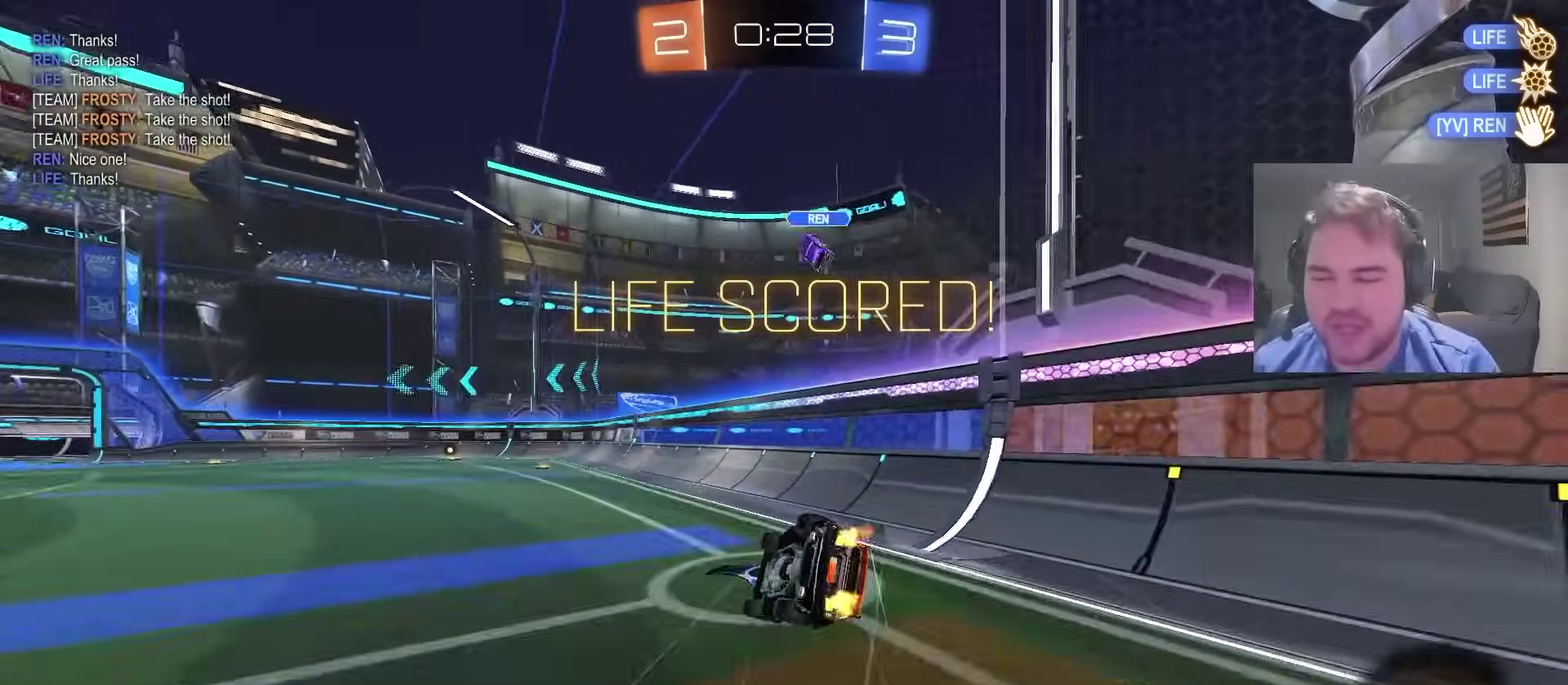
{"buttons": ["CROSS", "R2"], "left_stick": "down-left", "right_stick": "center", "events": [[167, "CIRCLE", "down"], [217, "left_stick", "down"], [300, "CIRCLE", "up"], [383, "left_stick", "down-left"], [500, "CROSS", "down"]]}
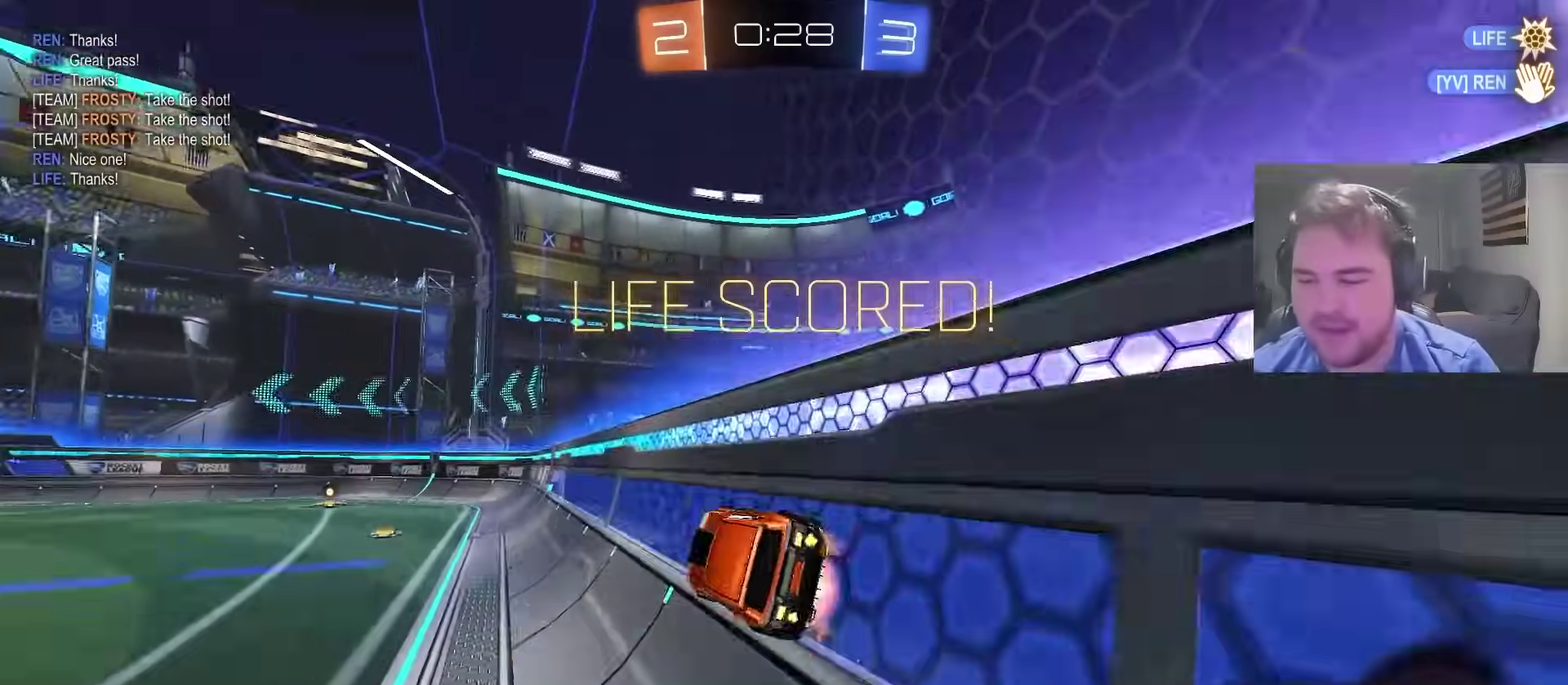
{"buttons": ["CROSS", "R2"], "left_stick": "right", "right_stick": "center", "events": [[50, "CROSS", "up"], [100, "CROSS", "down"], [167, "left_stick", "down"], [333, "CROSS", "up"], [383, "left_stick", "down-left"], [433, "CROSS", "down"], [500, "left_stick", "right"]]}
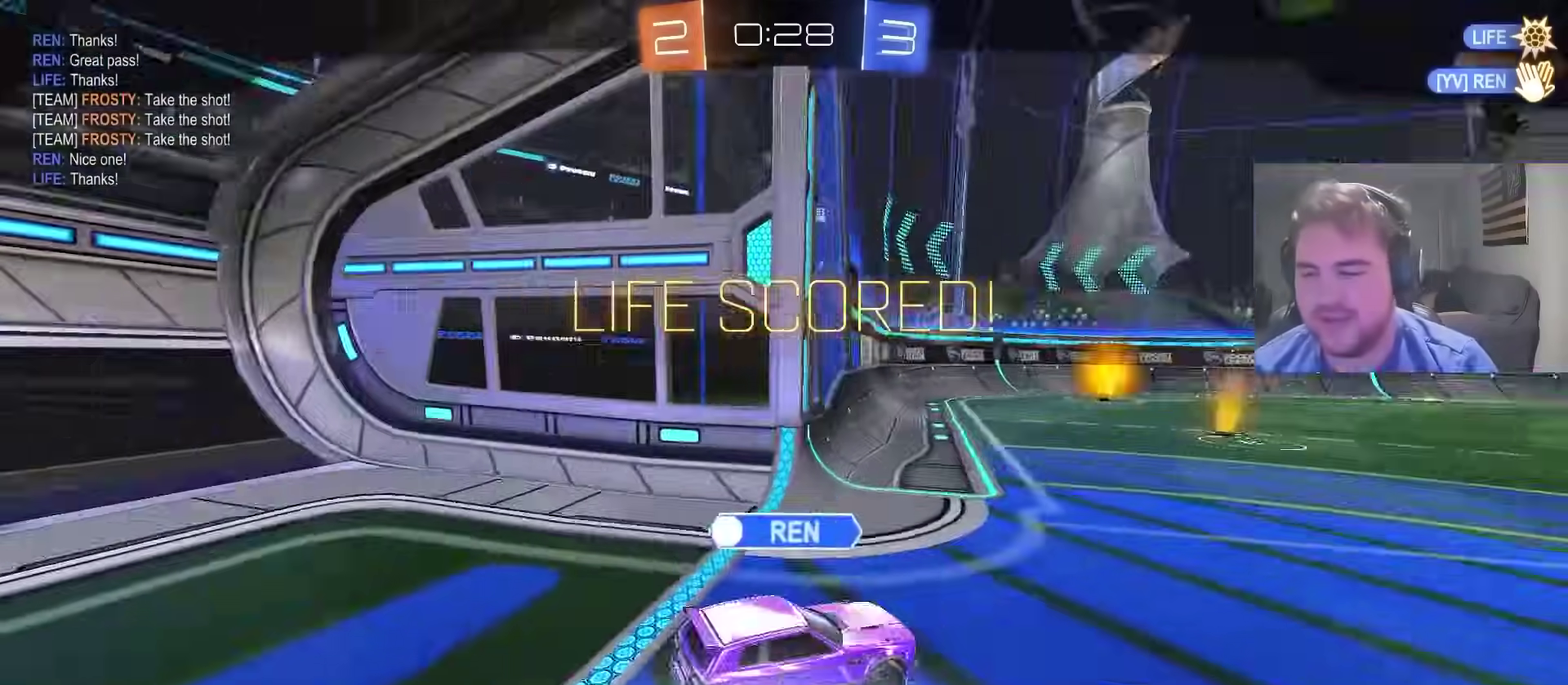
{"buttons": [], "left_stick": "center", "right_stick": "center", "events": [[50, "CROSS", "up"], [100, "left_stick", "up-right"], [117, "CROSS", "down"], [133, "R2", "up"], [167, "left_stick", "center"], [267, "CROSS", "up"], [317, "CROSS", "down"], [467, "CROSS", "up"]]}
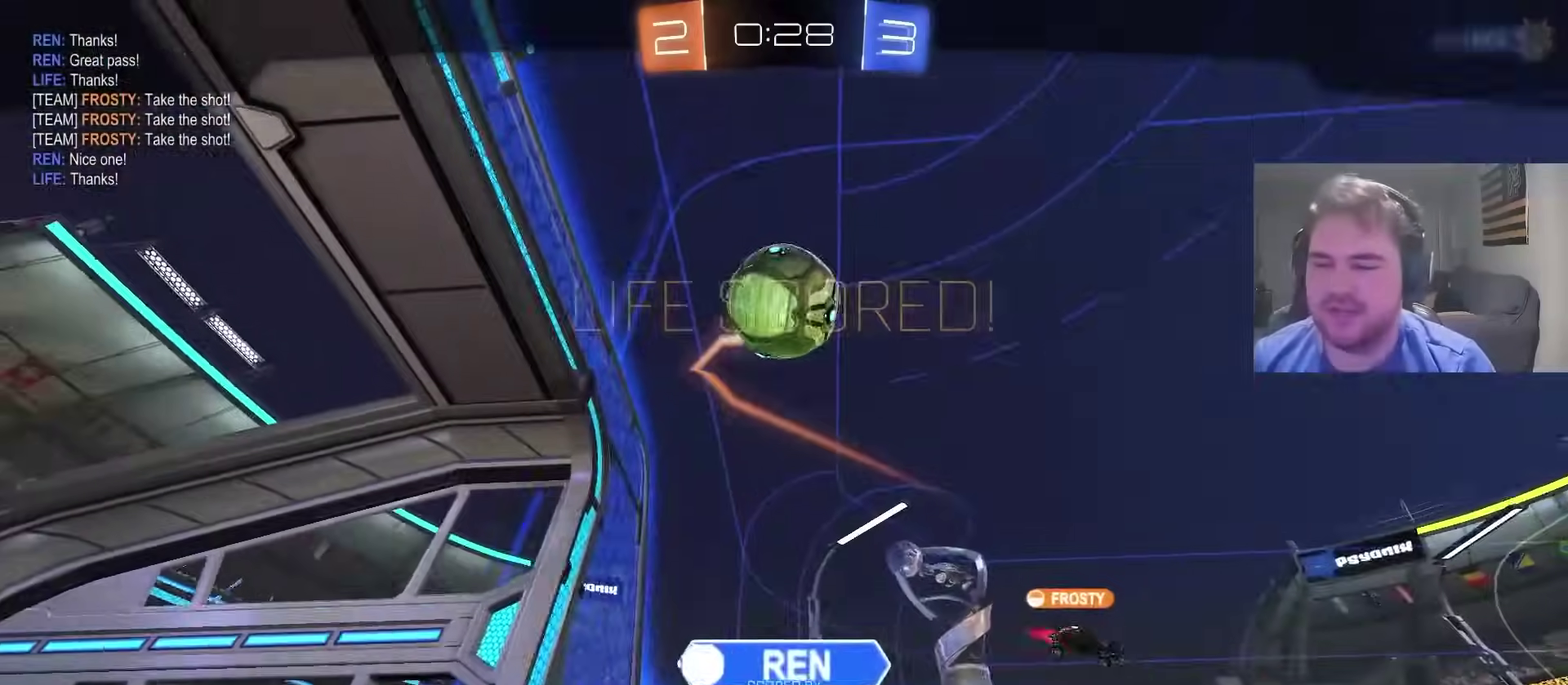
{"buttons": [], "left_stick": "center", "right_stick": "center", "events": [[267, "SQUARE", "down"], [350, "CROSS", "down"], [383, "SQUARE", "up"], [483, "CROSS", "up"]]}
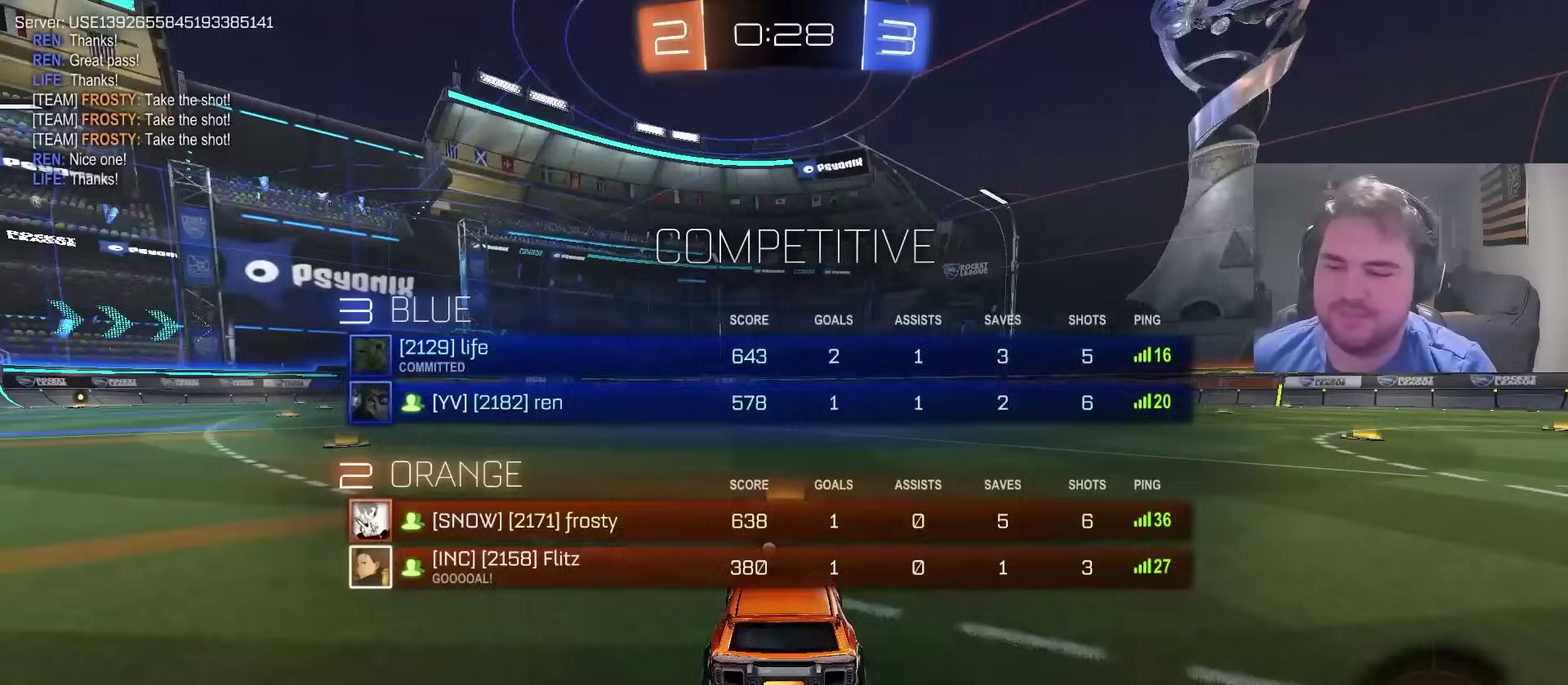
{"buttons": ["CROSS"], "left_stick": "up-left", "right_stick": "center", "events": [[83, "TRIANGLE", "down"], [150, "TRIANGLE", "up"], [217, "TRIANGLE", "down"], [317, "TRIANGLE", "up"], [400, "left_stick", "up"], [467, "left_stick", "up-left"], [483, "CROSS", "down"]]}
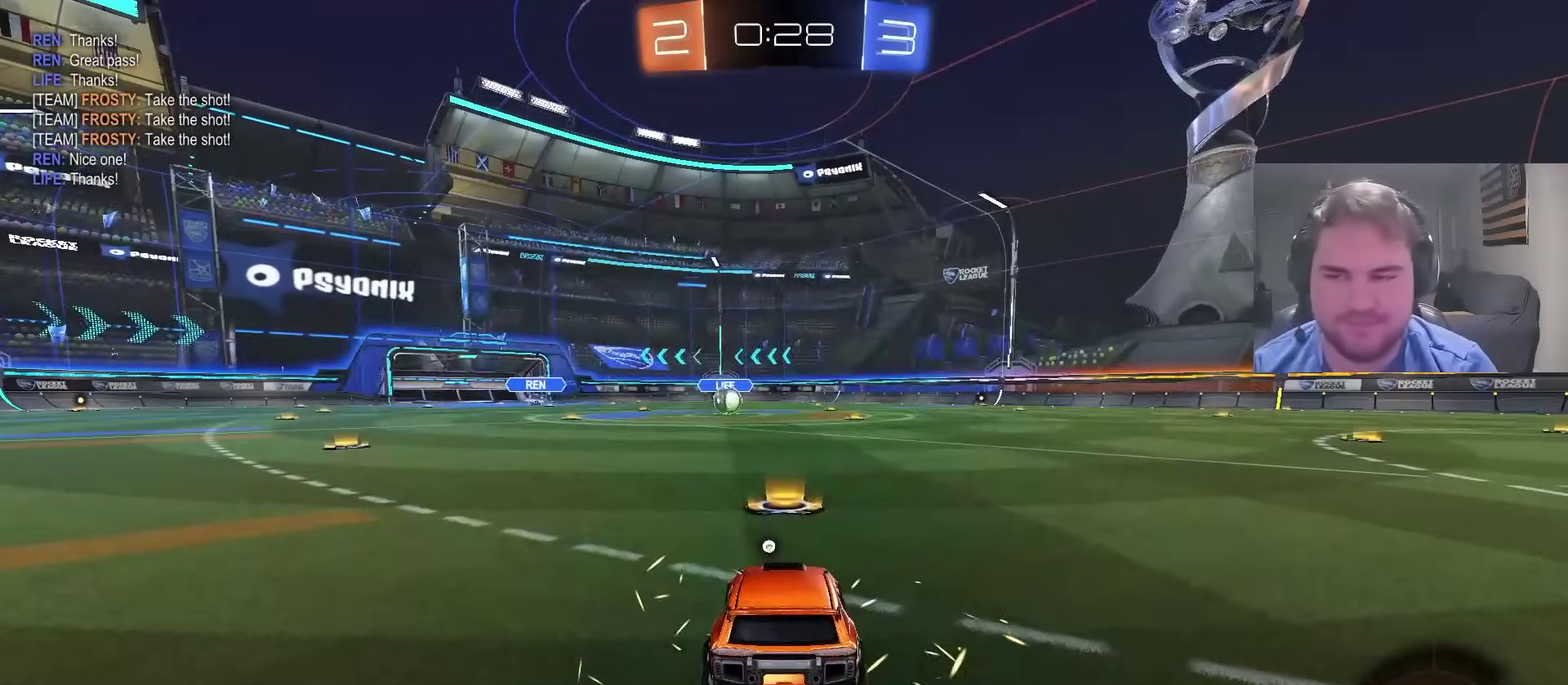
{"buttons": ["R2"], "left_stick": "center", "right_stick": "center", "events": [[33, "SQUARE", "down"], [50, "CROSS", "up"], [133, "left_stick", "center"], [150, "SQUARE", "up"], [283, "left_stick", "left"], [433, "left_stick", "center"], [467, "R2", "down"]]}
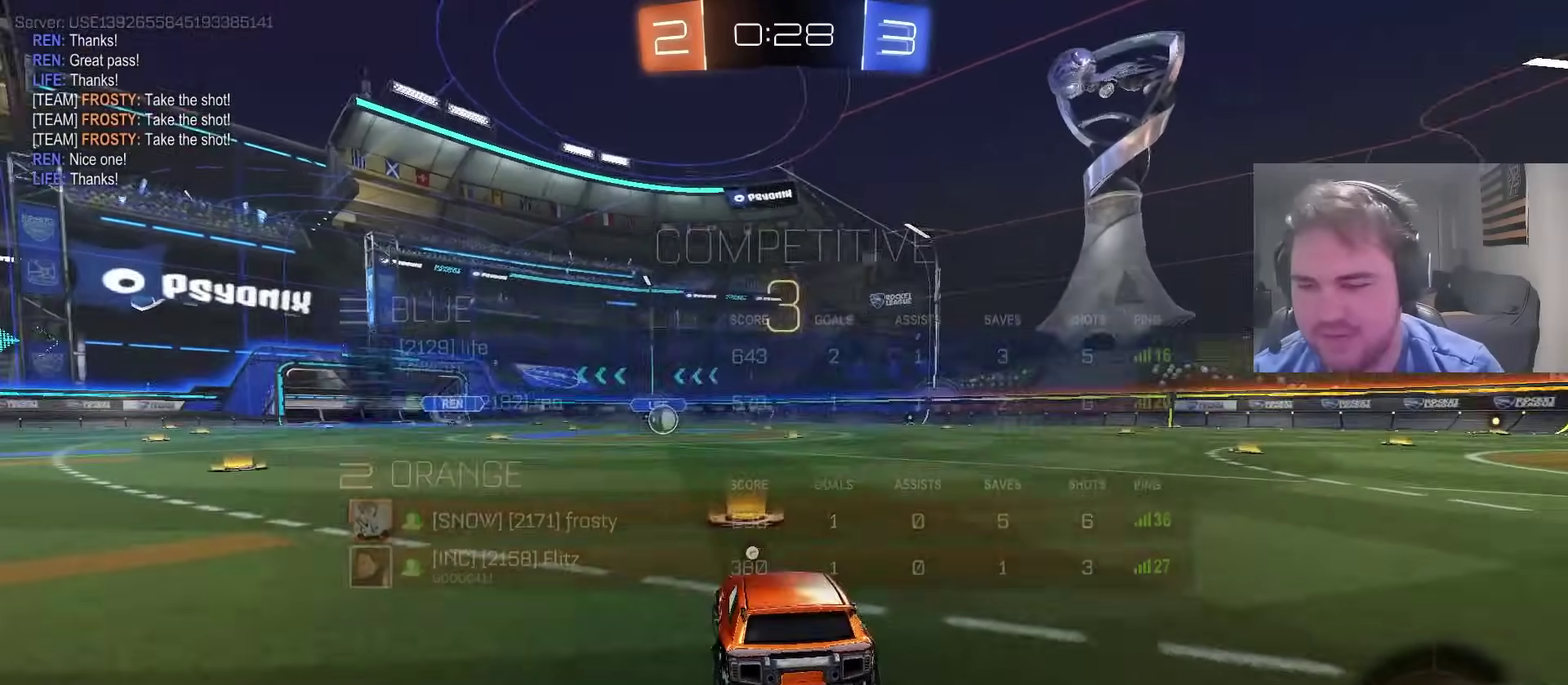
{"buttons": ["SQUARE", "R2"], "left_stick": "center", "right_stick": "center", "events": [[17, "SQUARE", "down"], [117, "SQUARE", "up"], [250, "TRIANGLE", "down"], [333, "TRIANGLE", "up"], [383, "TRIANGLE", "down"], [483, "SQUARE", "down"], [500, "TRIANGLE", "up"]]}
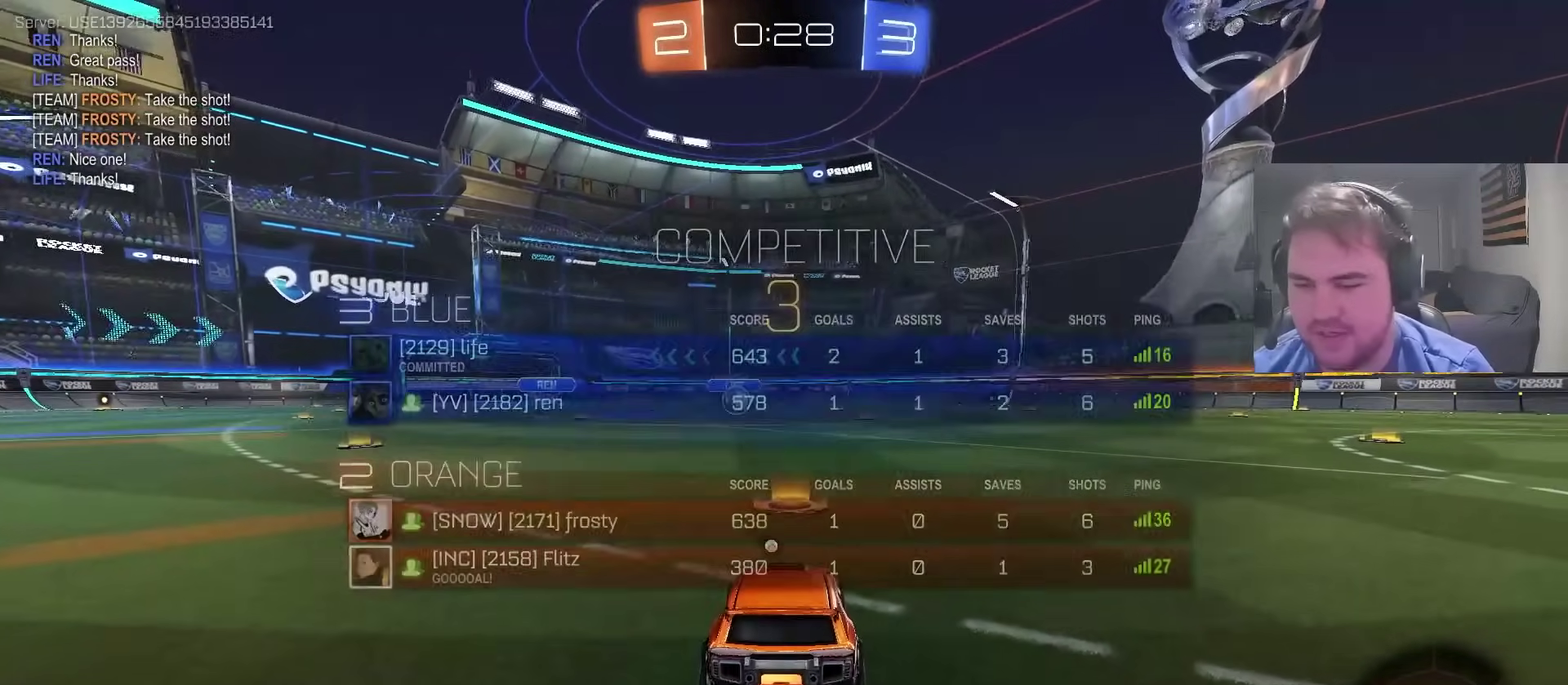
{"buttons": ["CIRCLE", "R2"], "left_stick": "up-left", "right_stick": "center", "events": [[83, "SQUARE", "up"], [83, "left_stick", "up-left"], [117, "R2", "up"], [267, "right_stick", "down"], [283, "left_stick", "center"], [317, "R2", "down"], [333, "right_stick", "center"], [467, "CIRCLE", "down"], [467, "left_stick", "up-left"]]}
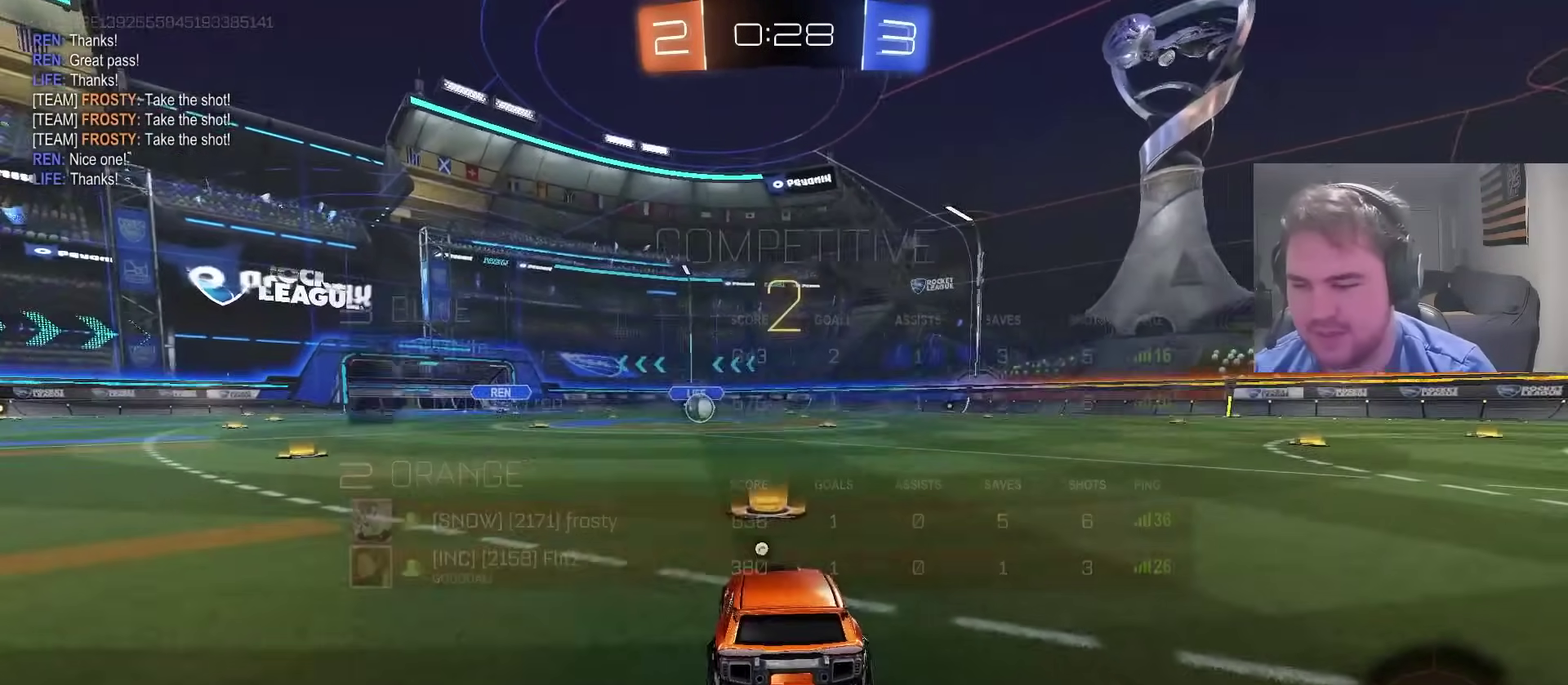
{"buttons": ["CIRCLE", "R2"], "left_stick": "up-left", "right_stick": "center", "events": [[100, "TRIANGLE", "down"], [150, "left_stick", "center"], [183, "TRIANGLE", "up"], [483, "left_stick", "up-left"]]}
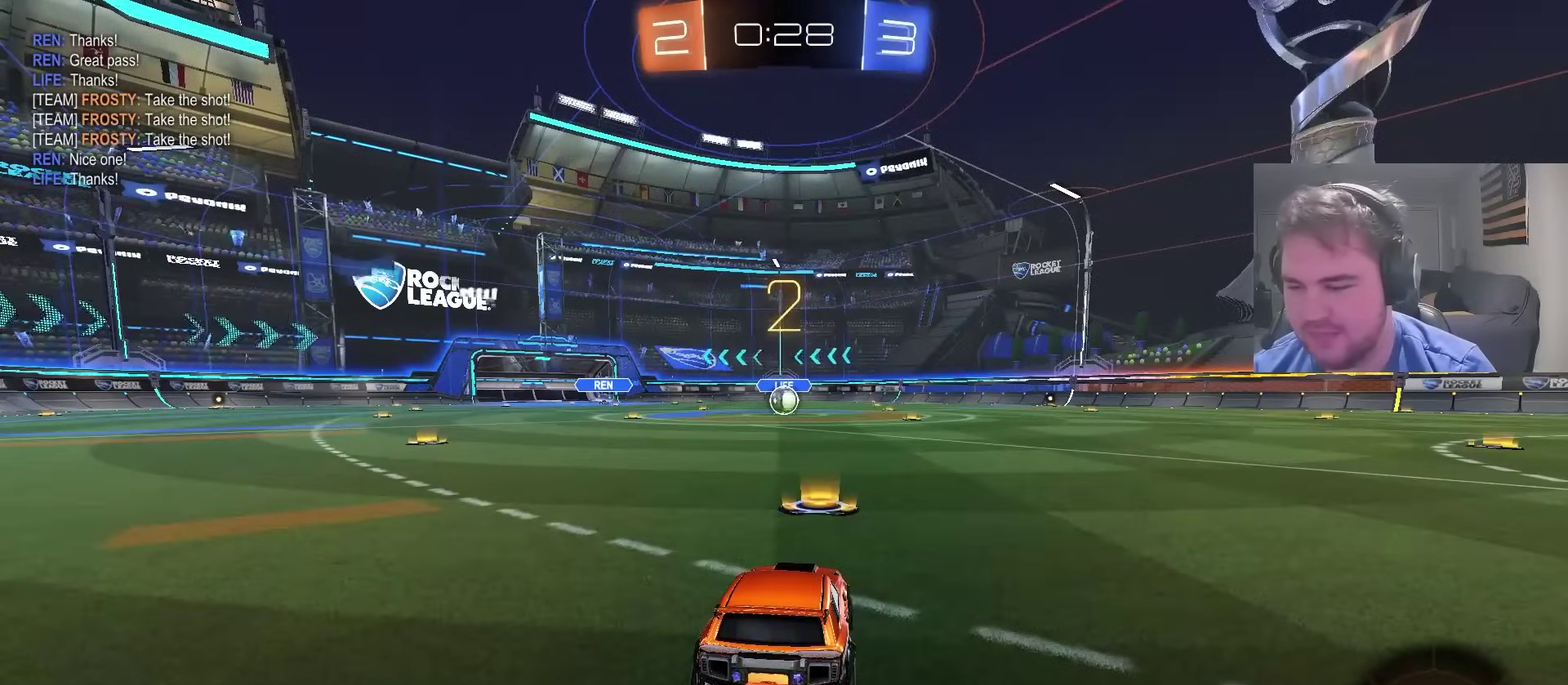
{"buttons": ["CIRCLE", "R2"], "left_stick": "center", "right_stick": "center", "events": [[150, "left_stick", "center"]]}
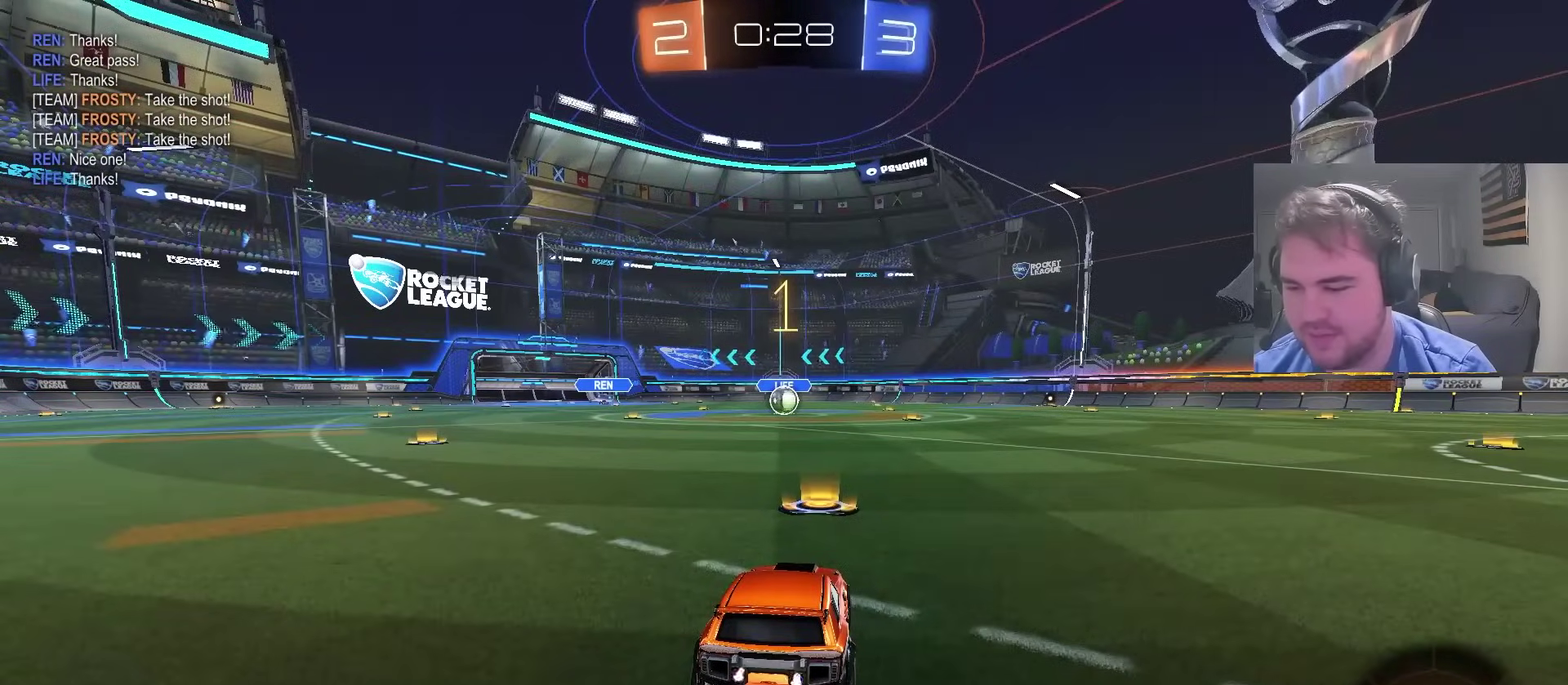
{"buttons": ["CIRCLE", "R2"], "left_stick": "center", "right_stick": "center", "events": []}
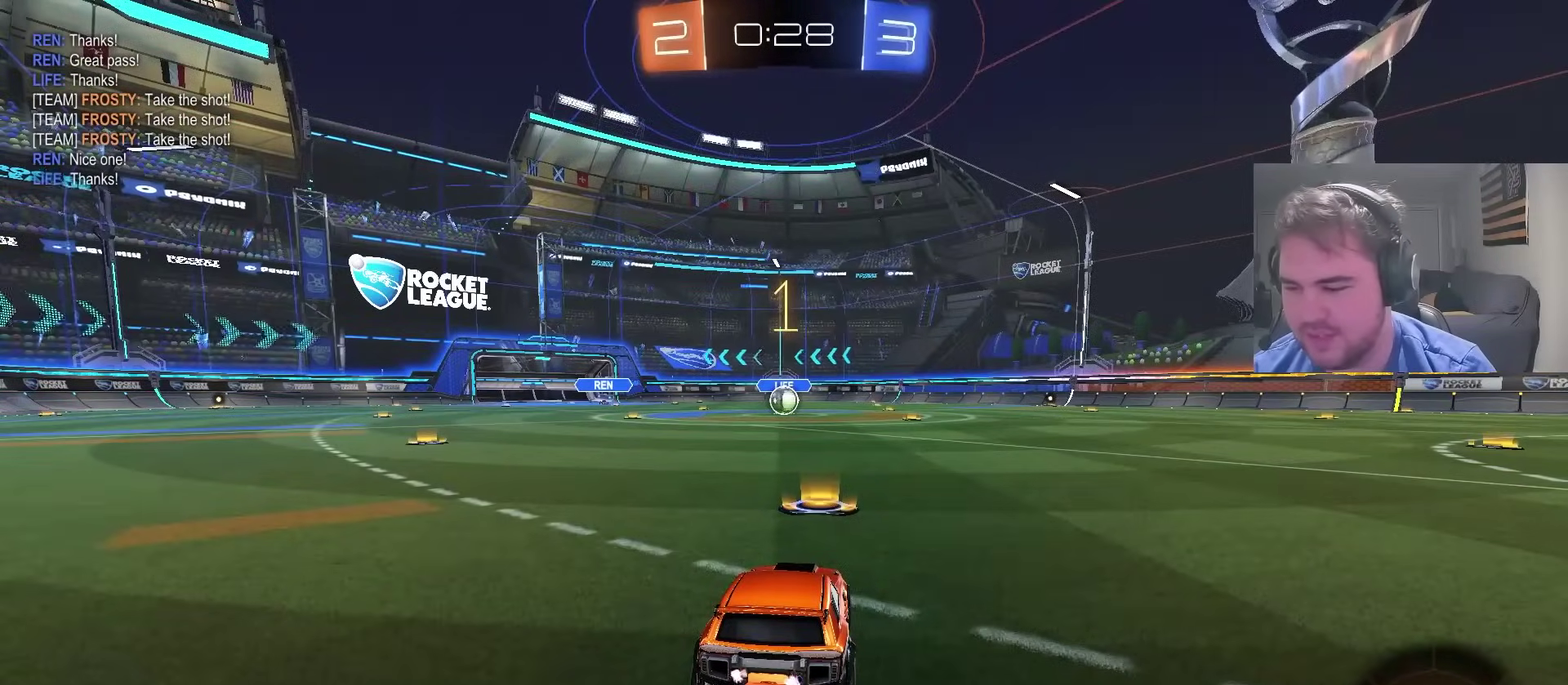
{"buttons": ["CIRCLE", "R2"], "left_stick": "up-right", "right_stick": "center", "events": [[483, "left_stick", "up-right"]]}
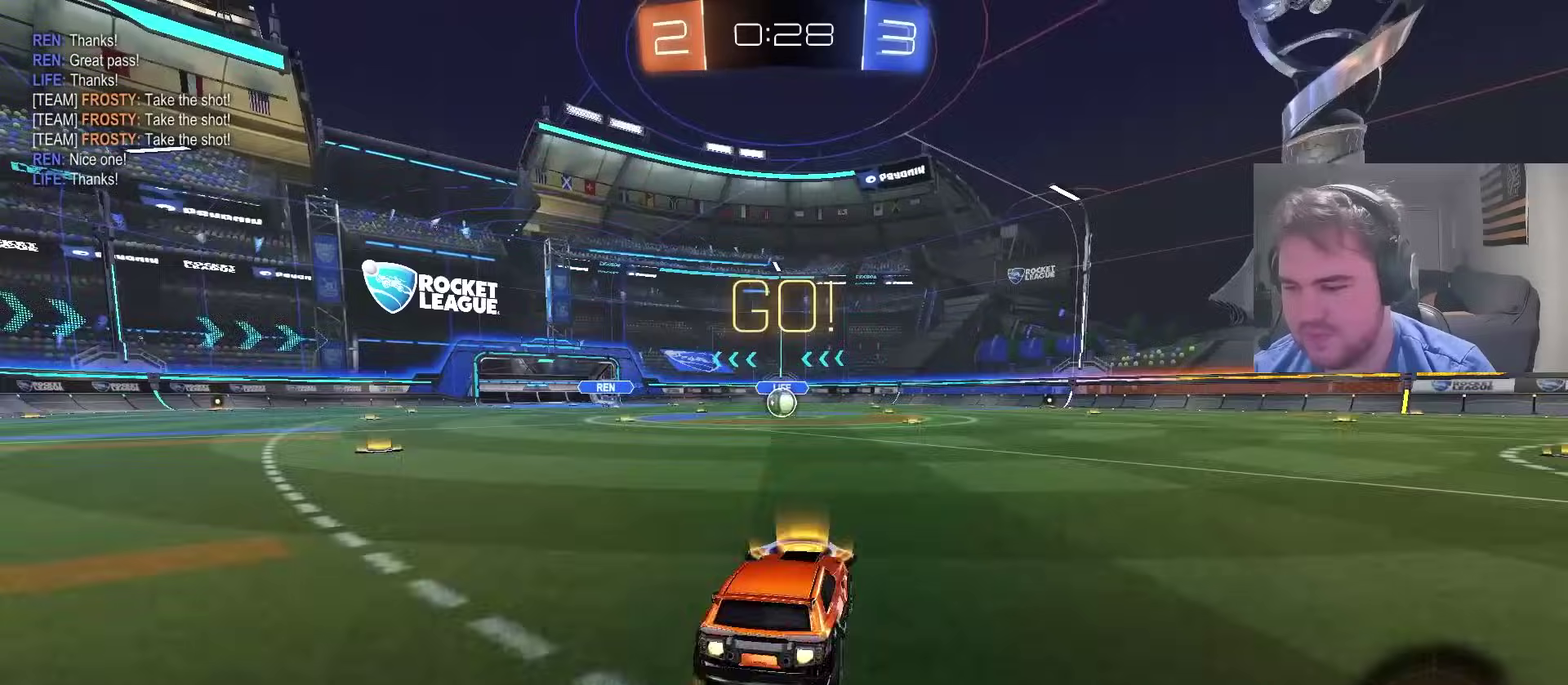
{"buttons": ["CIRCLE", "R2"], "left_stick": "down-left", "right_stick": "center", "events": [[67, "CROSS", "down"], [83, "left_stick", "up-left"], [117, "CROSS", "up"], [167, "CROSS", "down"], [217, "left_stick", "down"], [317, "CROSS", "up"], [400, "TRIANGLE", "down"], [417, "left_stick", "down-left"], [483, "TRIANGLE", "up"]]}
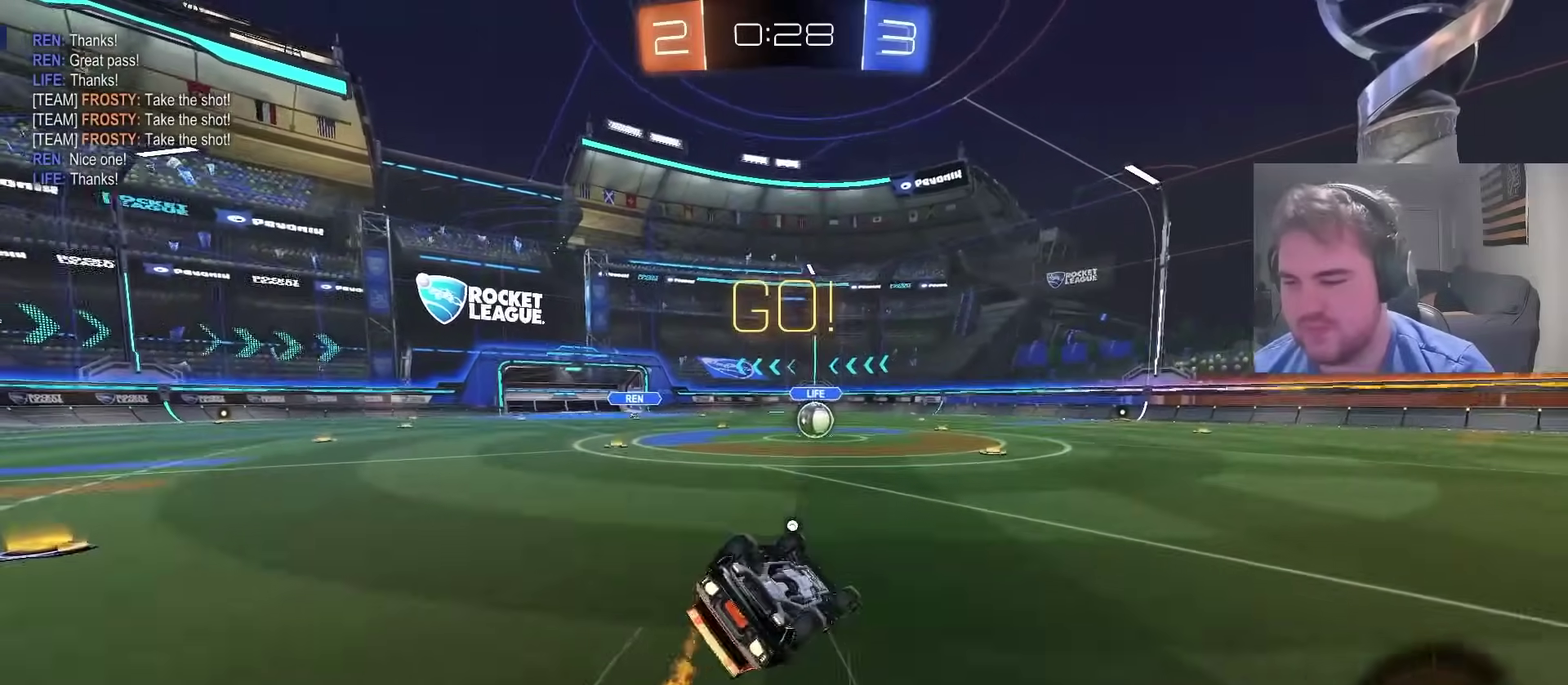
{"buttons": ["CIRCLE", "R2"], "left_stick": "center", "right_stick": "center", "events": [[150, "left_stick", "up-right"], [300, "left_stick", "down-left"], [467, "left_stick", "center"]]}
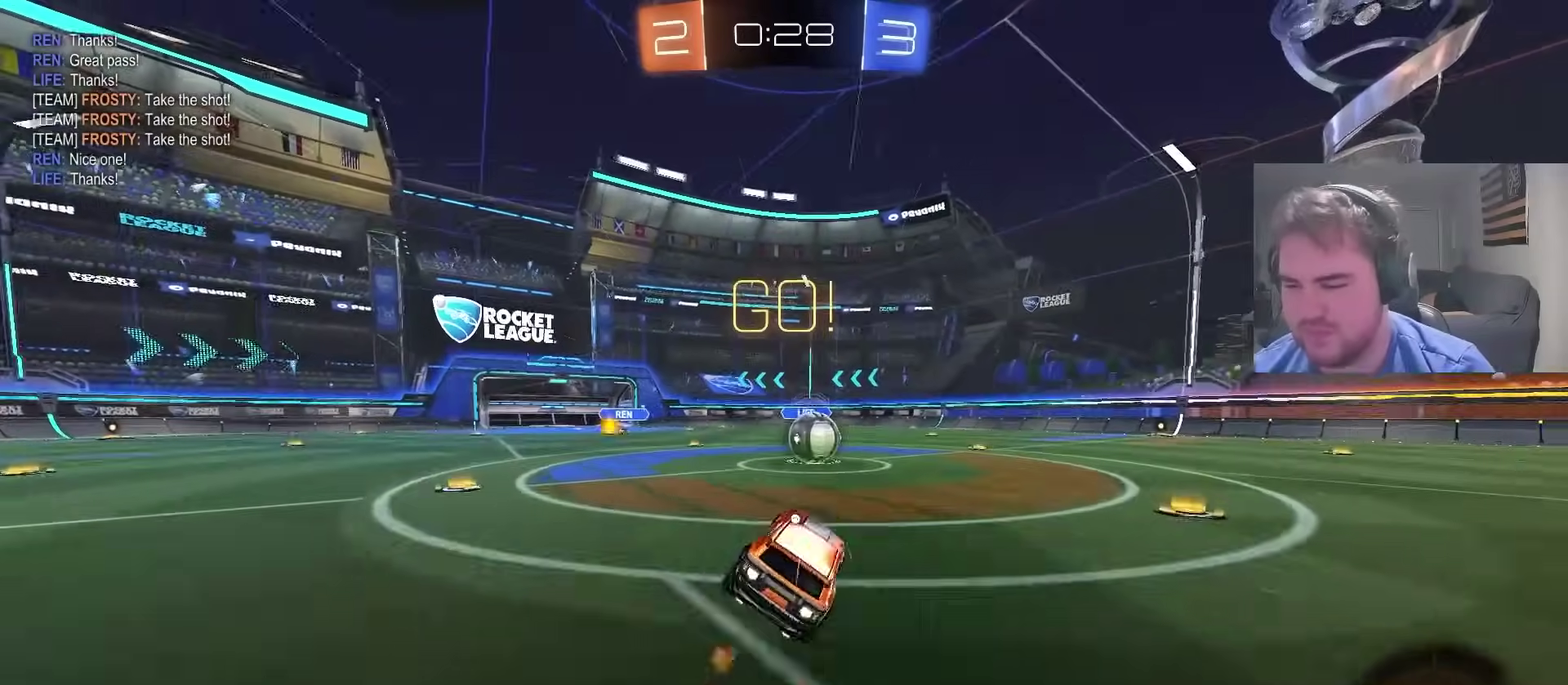
{"buttons": ["R2"], "left_stick": "left", "right_stick": "center", "events": [[17, "CIRCLE", "up"], [250, "left_stick", "right"], [300, "CROSS", "down"], [400, "left_stick", "up-left"], [417, "CROSS", "up"], [483, "left_stick", "left"]]}
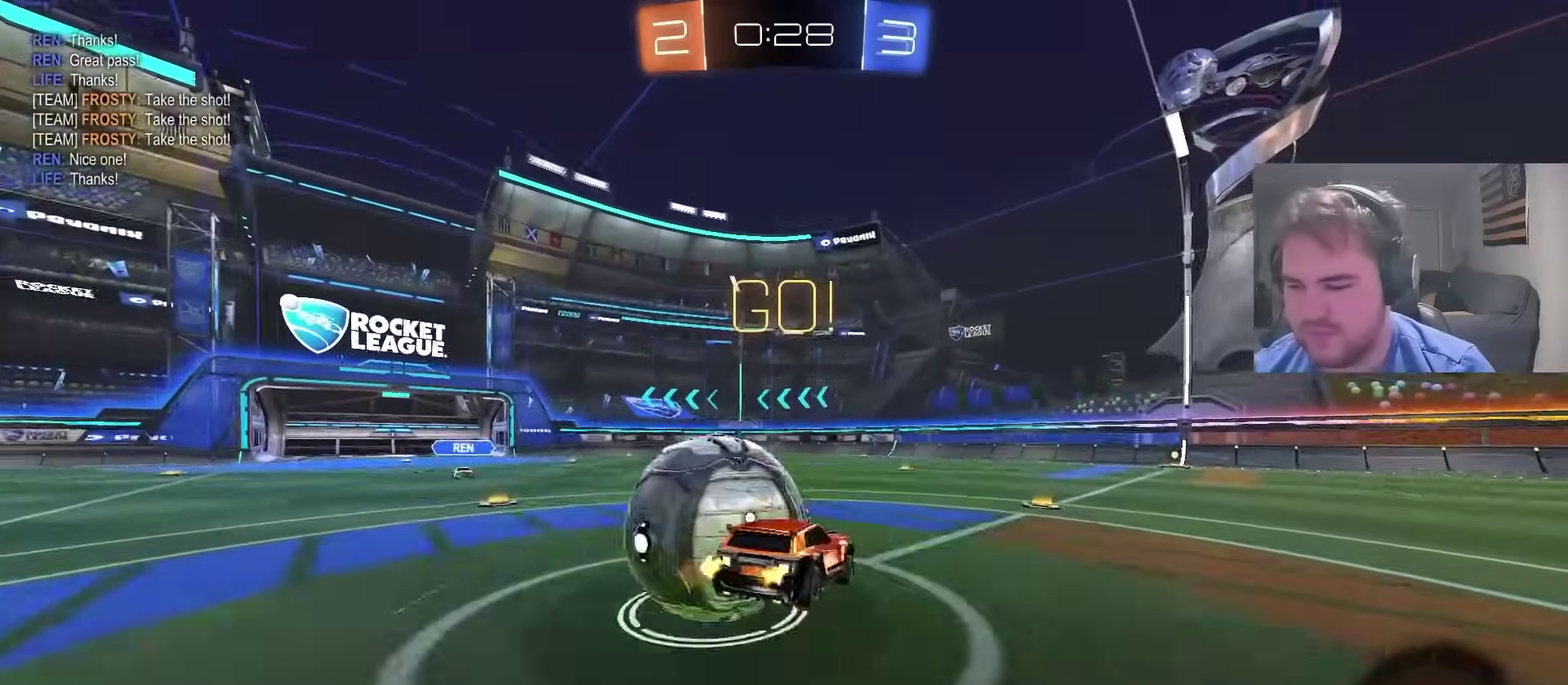
{"buttons": ["R2"], "left_stick": "down-left", "right_stick": "center", "events": [[33, "CROSS", "down"], [50, "left_stick", "down-left"], [317, "CROSS", "up"], [317, "TRIANGLE", "down"], [317, "left_stick", "center"], [433, "TRIANGLE", "up"], [467, "left_stick", "down-left"]]}
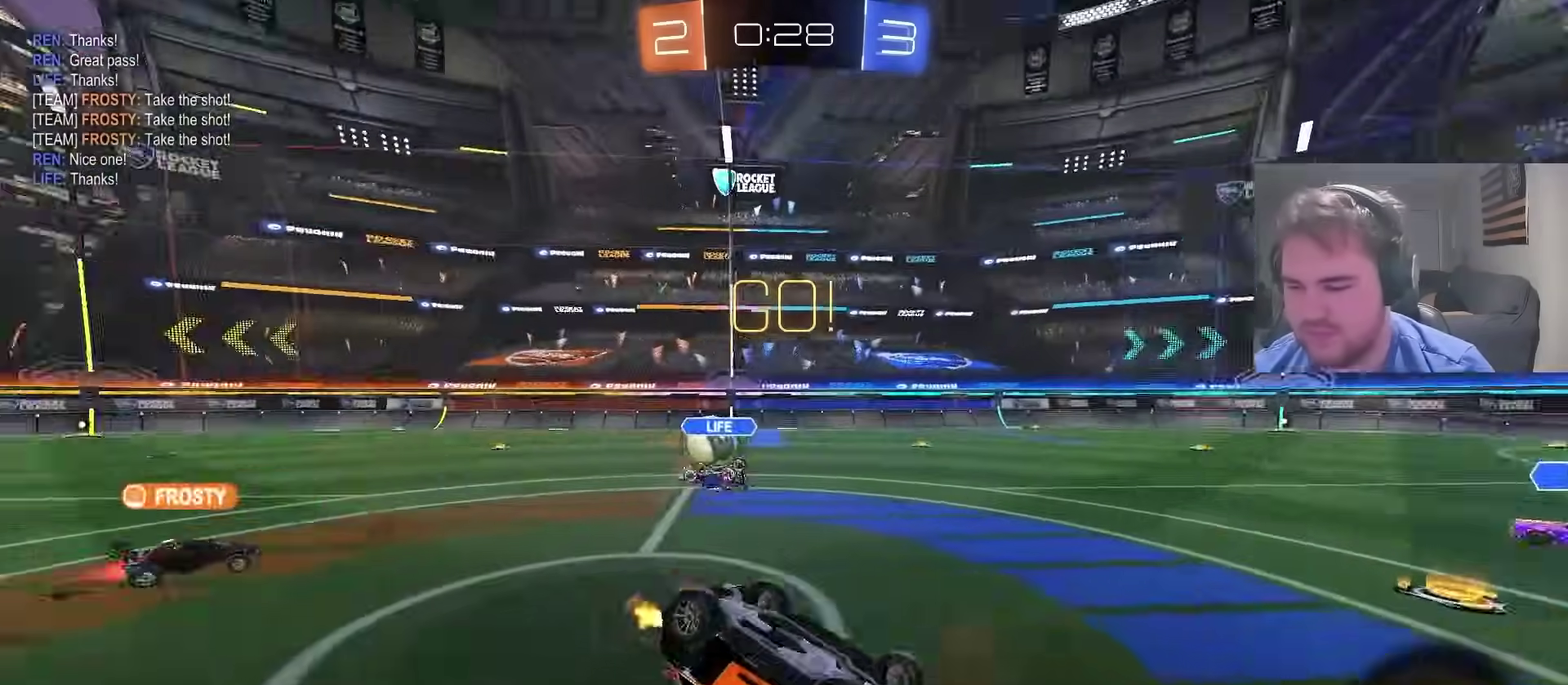
{"buttons": ["R2"], "left_stick": "center", "right_stick": "center", "events": [[283, "left_stick", "center"]]}
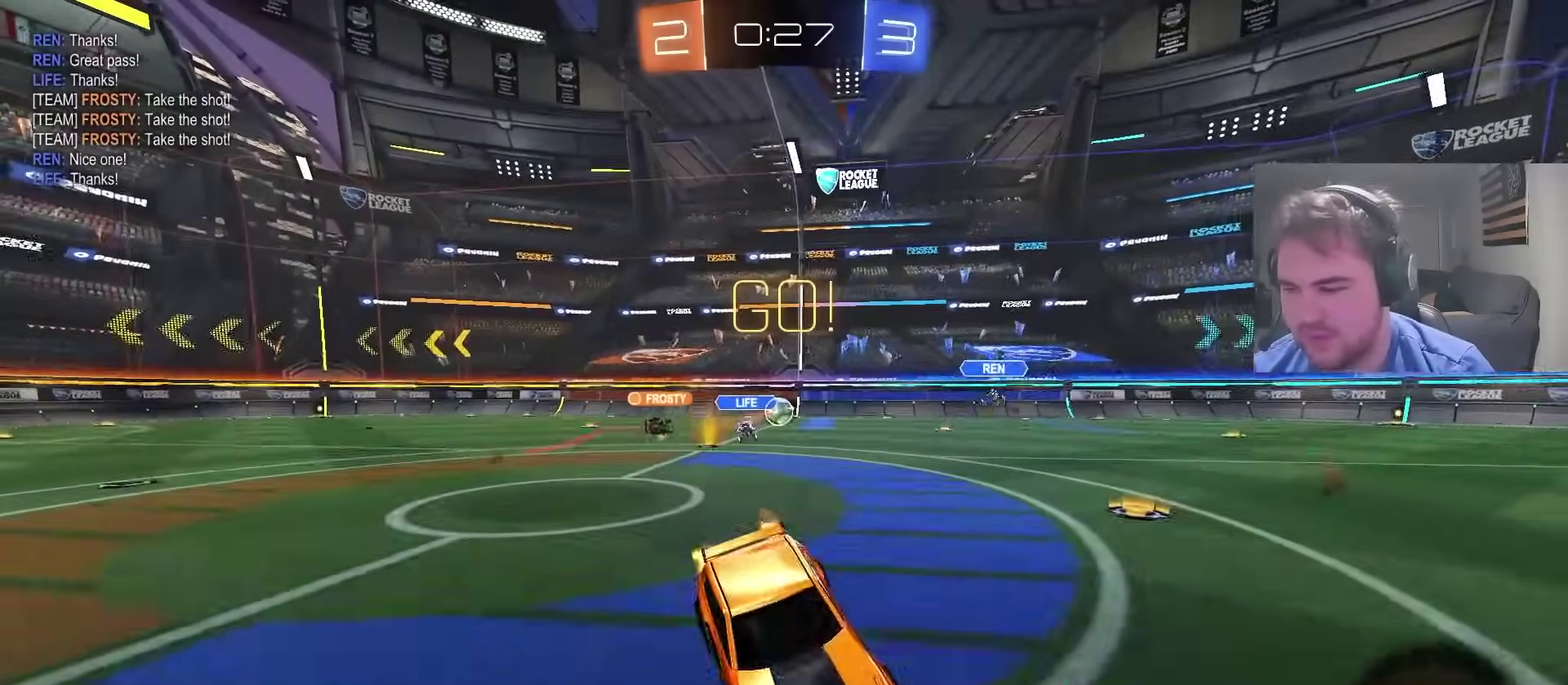
{"buttons": ["R2"], "left_stick": "up", "right_stick": "center", "events": [[150, "left_stick", "up-right"], [500, "left_stick", "up"]]}
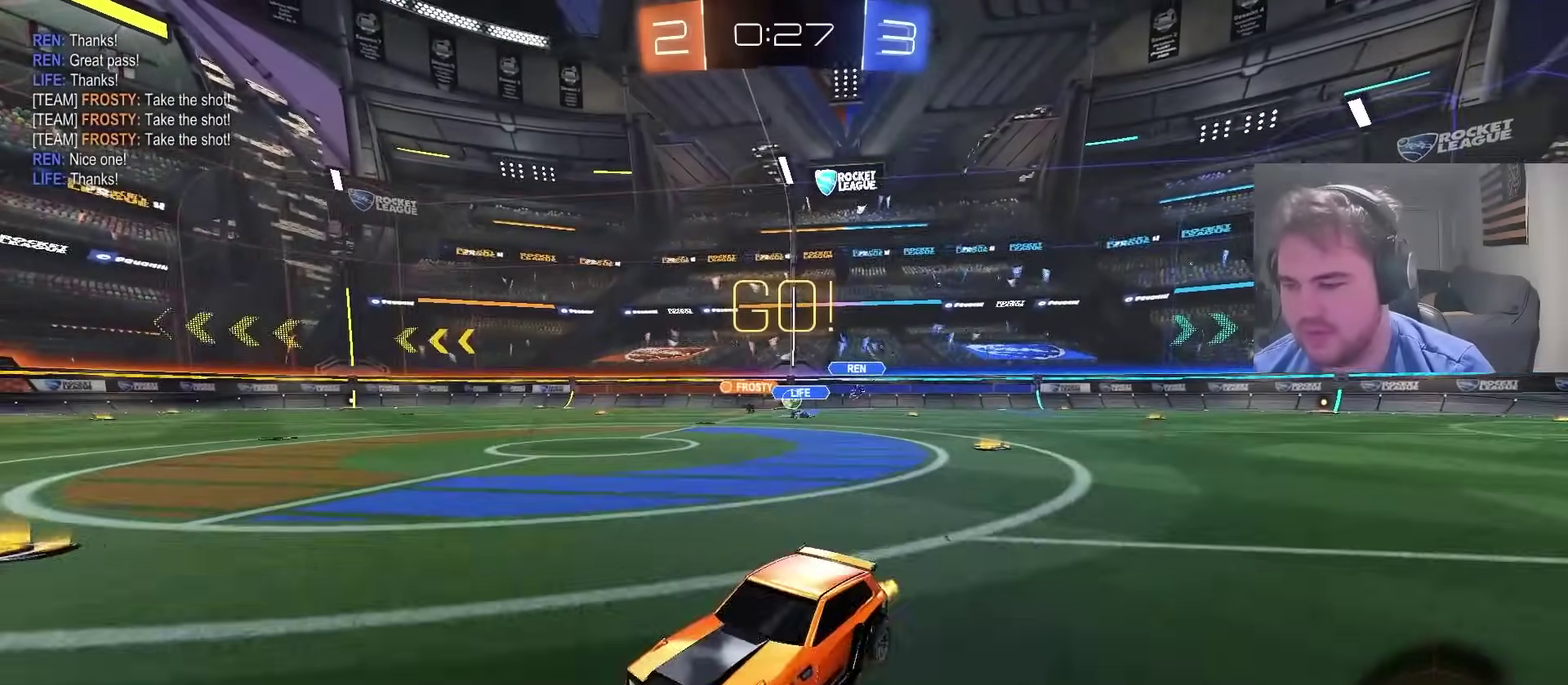
{"buttons": ["R2"], "left_stick": "center", "right_stick": "center", "events": [[17, "CROSS", "down"], [67, "left_stick", "up-left"], [83, "CROSS", "up"], [133, "CROSS", "down"], [150, "left_stick", "up"], [400, "CROSS", "up"], [400, "left_stick", "center"]]}
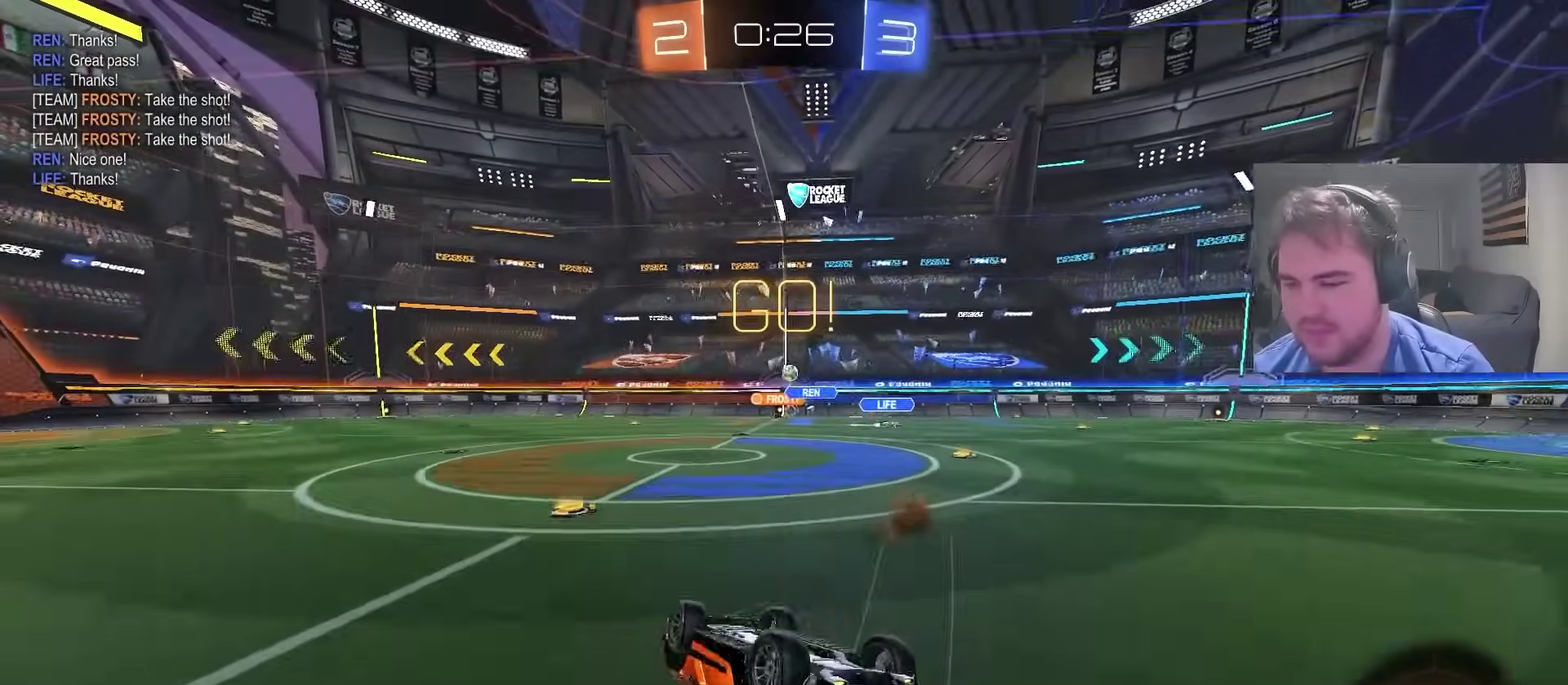
{"buttons": ["R2"], "left_stick": "center", "right_stick": "center", "events": []}
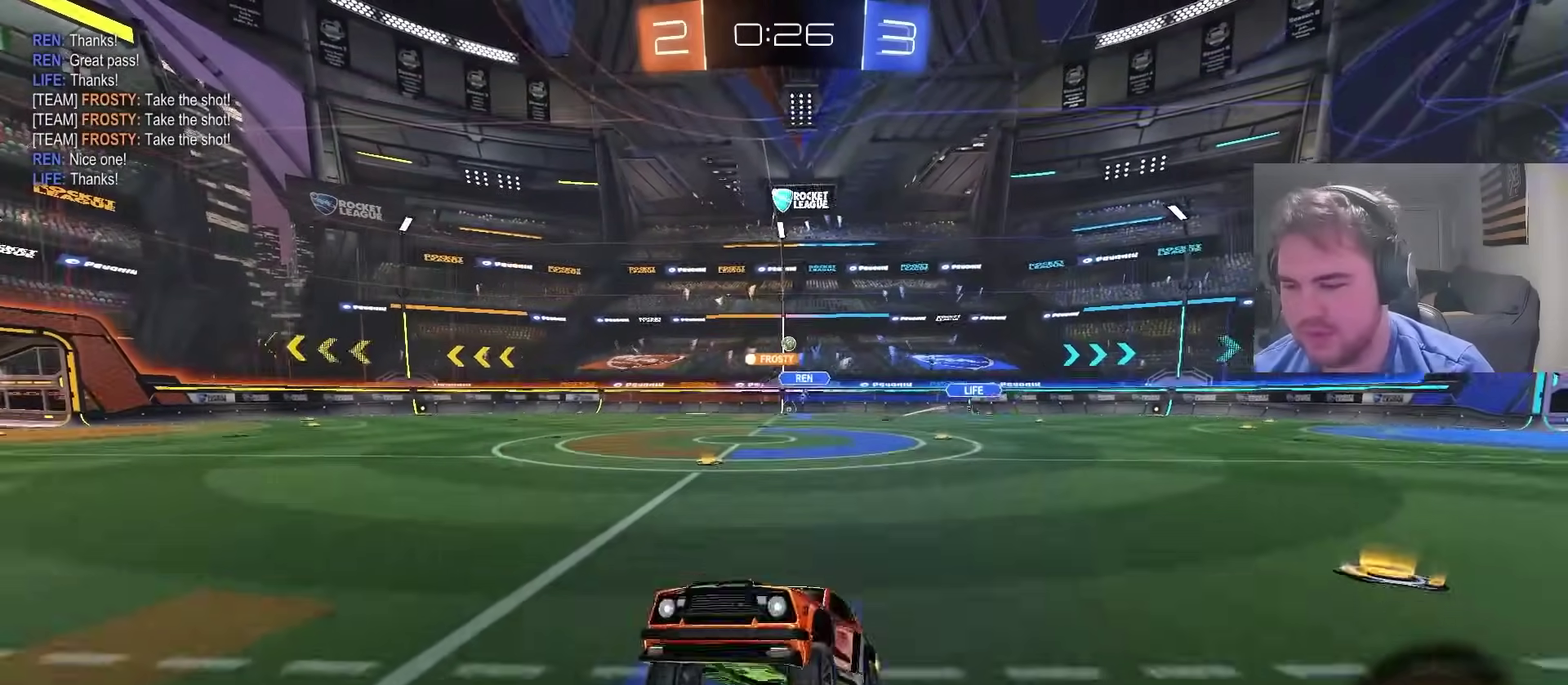
{"buttons": ["R2"], "left_stick": "center", "right_stick": "center", "events": [[317, "left_stick", "right"], [400, "left_stick", "center"]]}